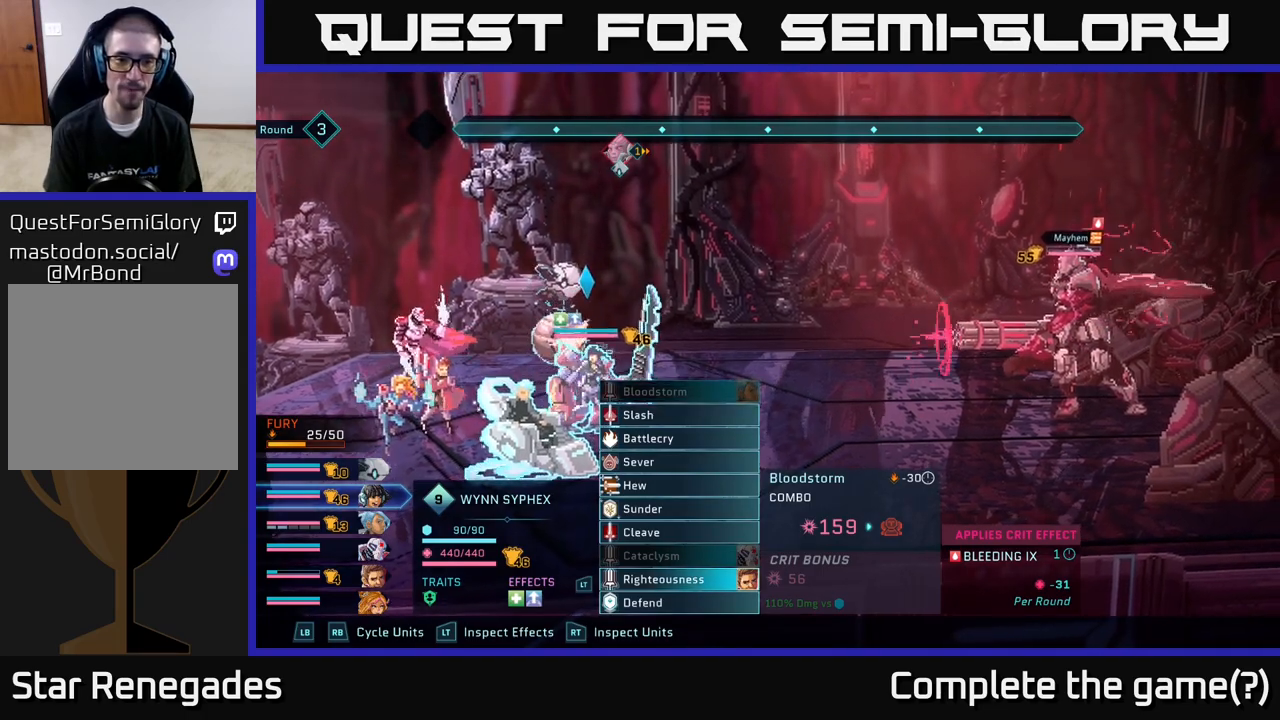
Gameplay with a controller (Xbox layout); each line is a JSON object with the inputs held at the frame after it. "events" lists button and stick changes between this image and that frame as [ms after this image, input, new state], when the widget could be followed in between.
{"buttons": [], "left_stick": "center", "right_stick": "center", "events": [[200, "R1", "down"], [333, "R1", "up"]]}
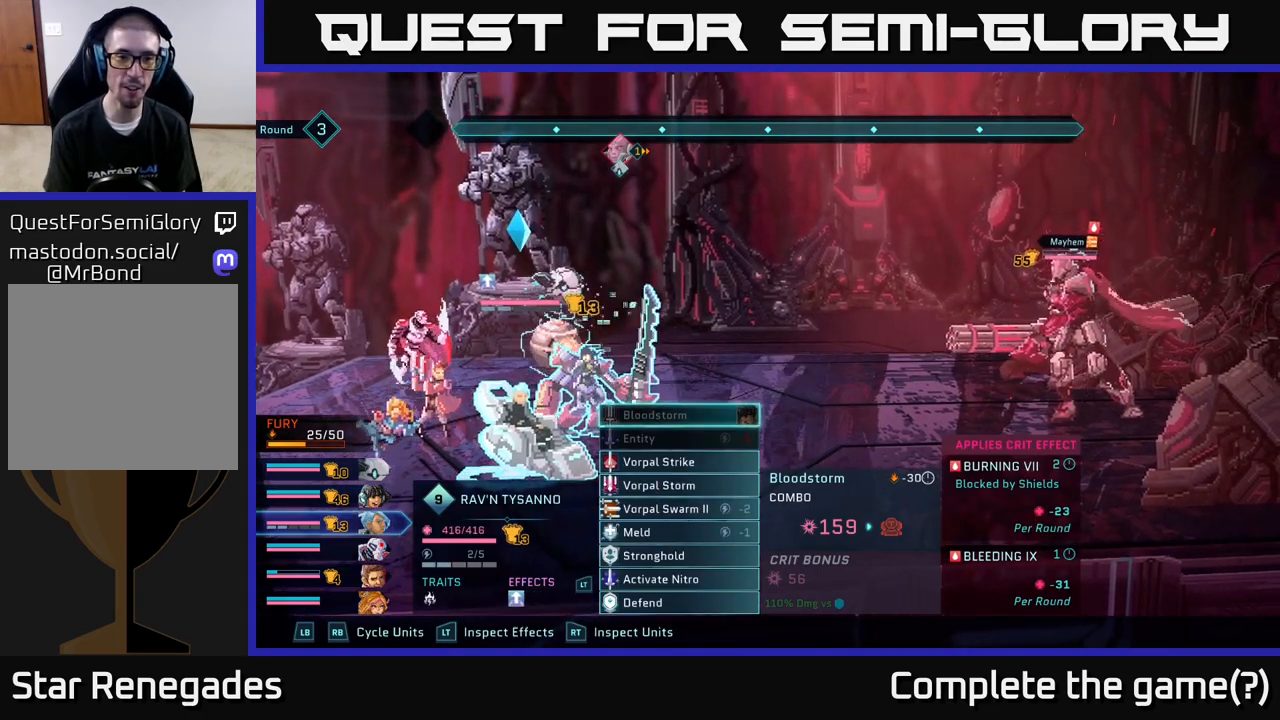
{"buttons": [], "left_stick": "center", "right_stick": "center", "events": []}
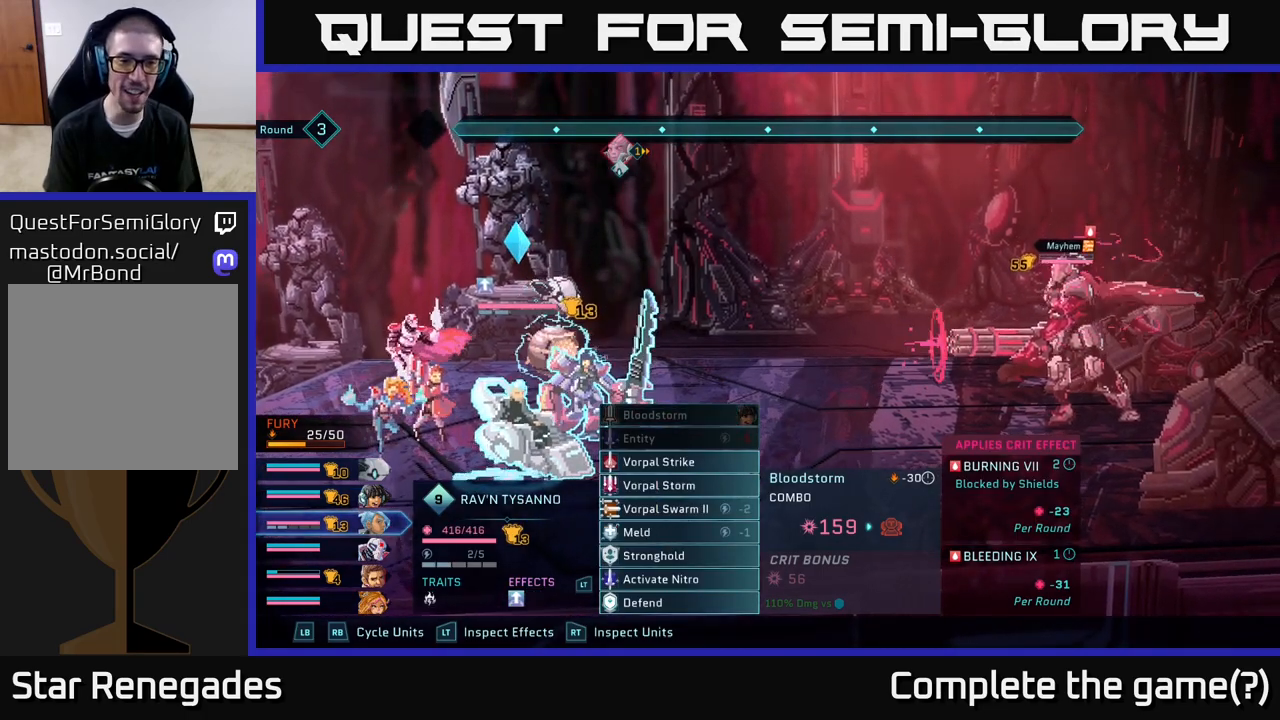
{"buttons": ["R1"], "left_stick": "center", "right_stick": "center", "events": [[467, "R1", "down"]]}
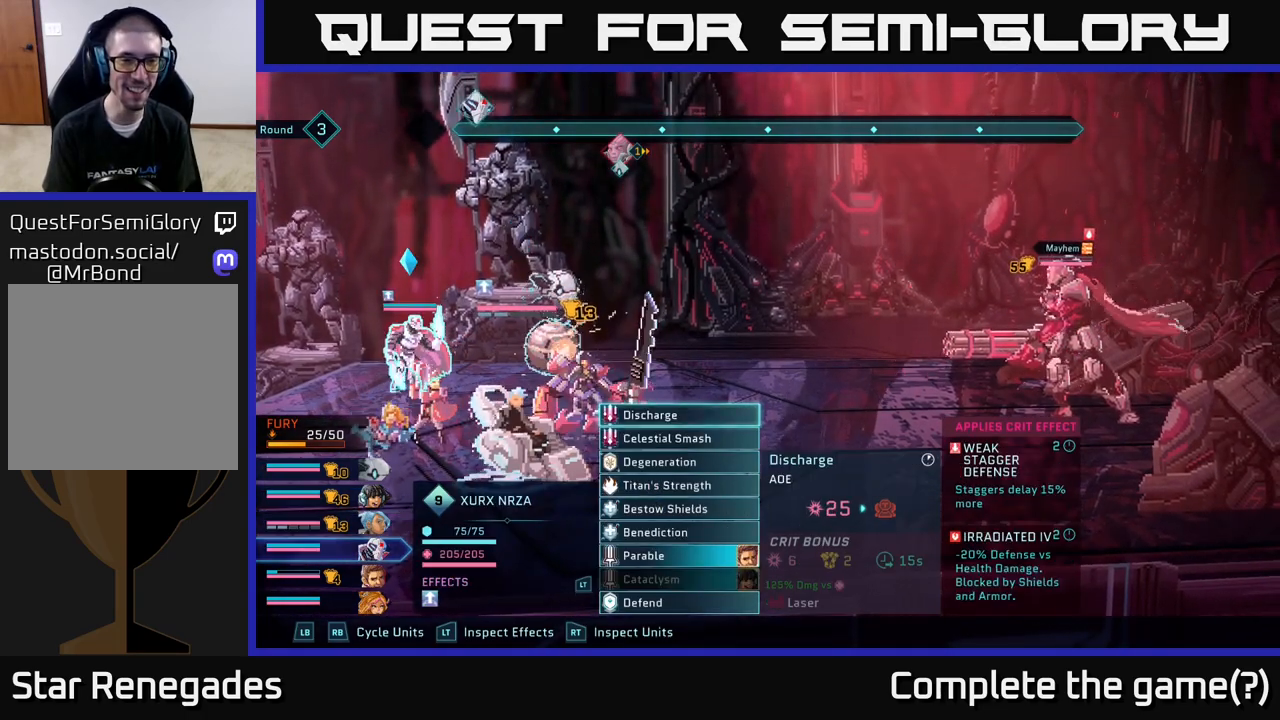
{"buttons": [], "left_stick": "center", "right_stick": "center", "events": [[67, "R1", "up"], [300, "R1", "down"], [433, "R1", "up"]]}
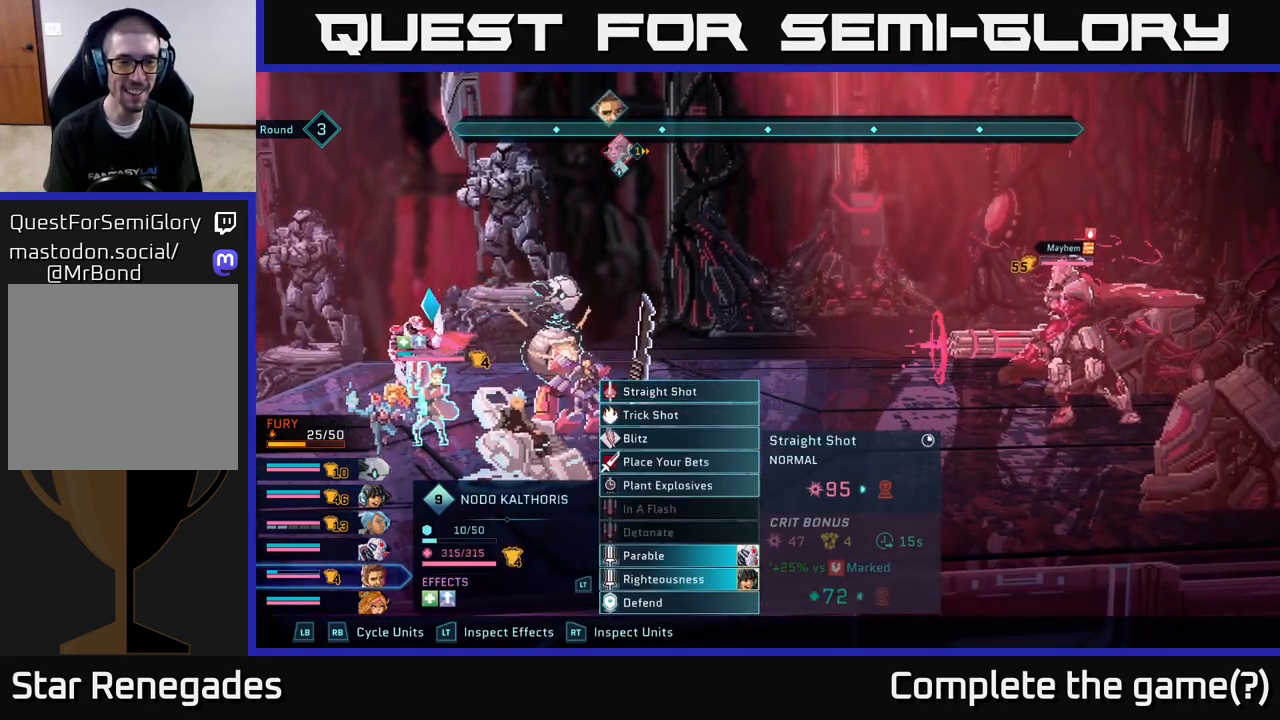
{"buttons": [], "left_stick": "down", "right_stick": "center", "events": [[383, "left_stick", "down"]]}
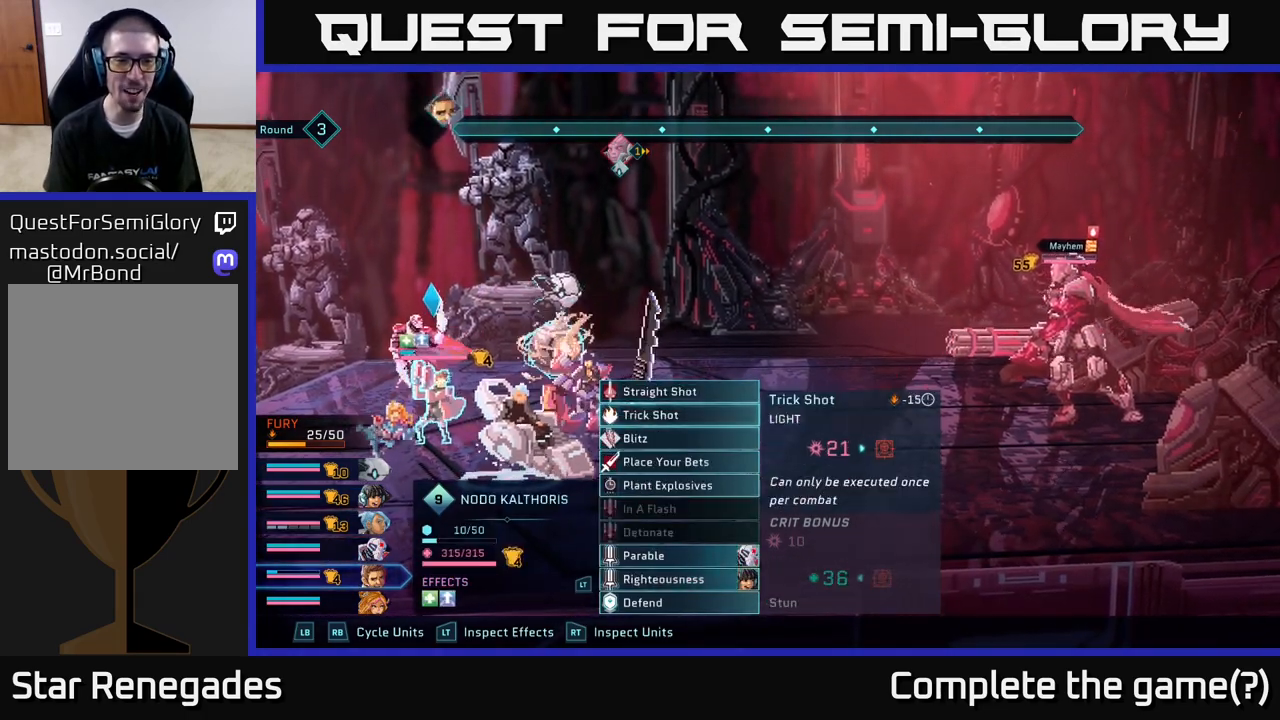
{"buttons": ["A"], "left_stick": "center", "right_stick": "center", "events": [[50, "left_stick", "center"], [183, "left_stick", "down"], [350, "left_stick", "center"], [400, "A", "down"]]}
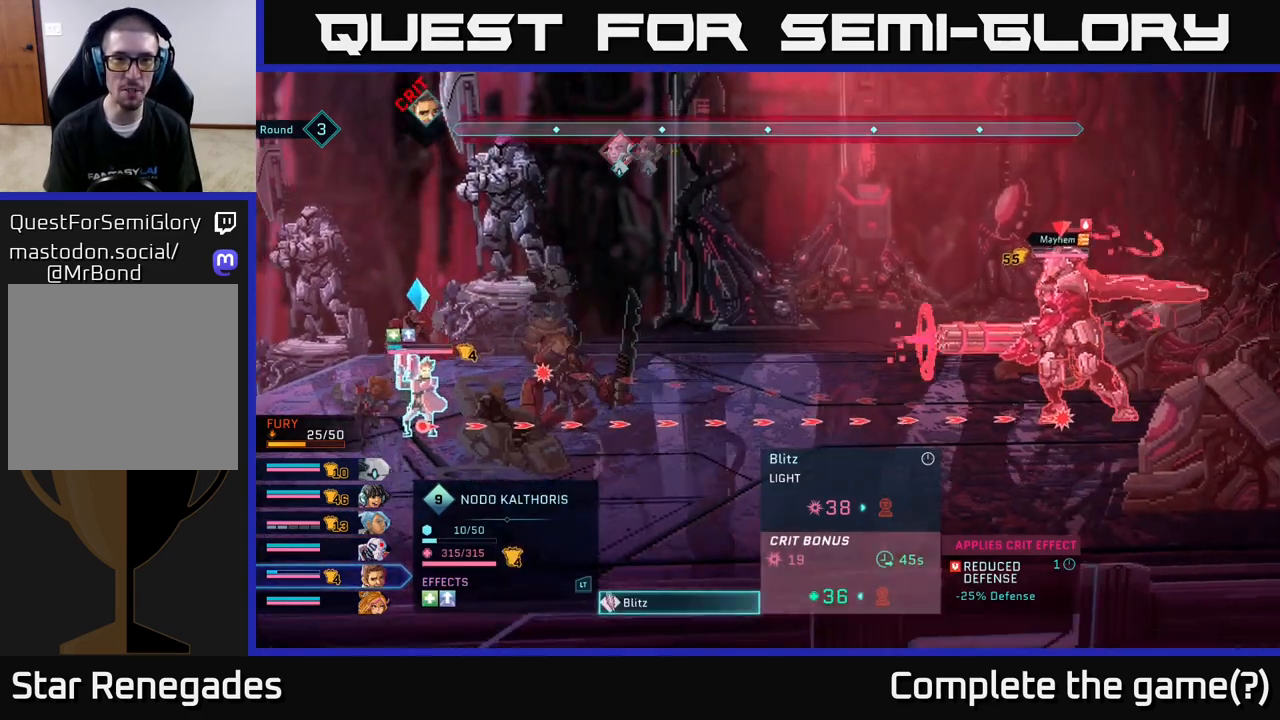
{"buttons": [], "left_stick": "center", "right_stick": "center", "events": [[17, "A", "up"]]}
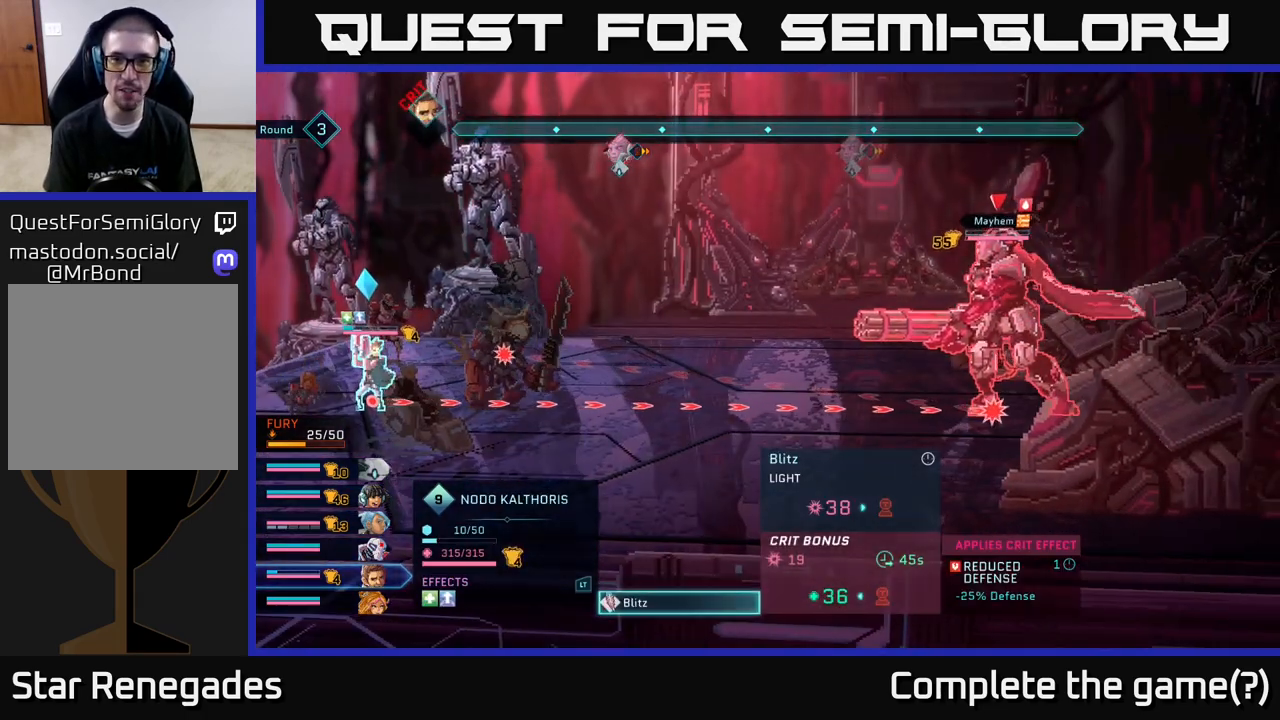
{"buttons": [], "left_stick": "center", "right_stick": "center", "events": []}
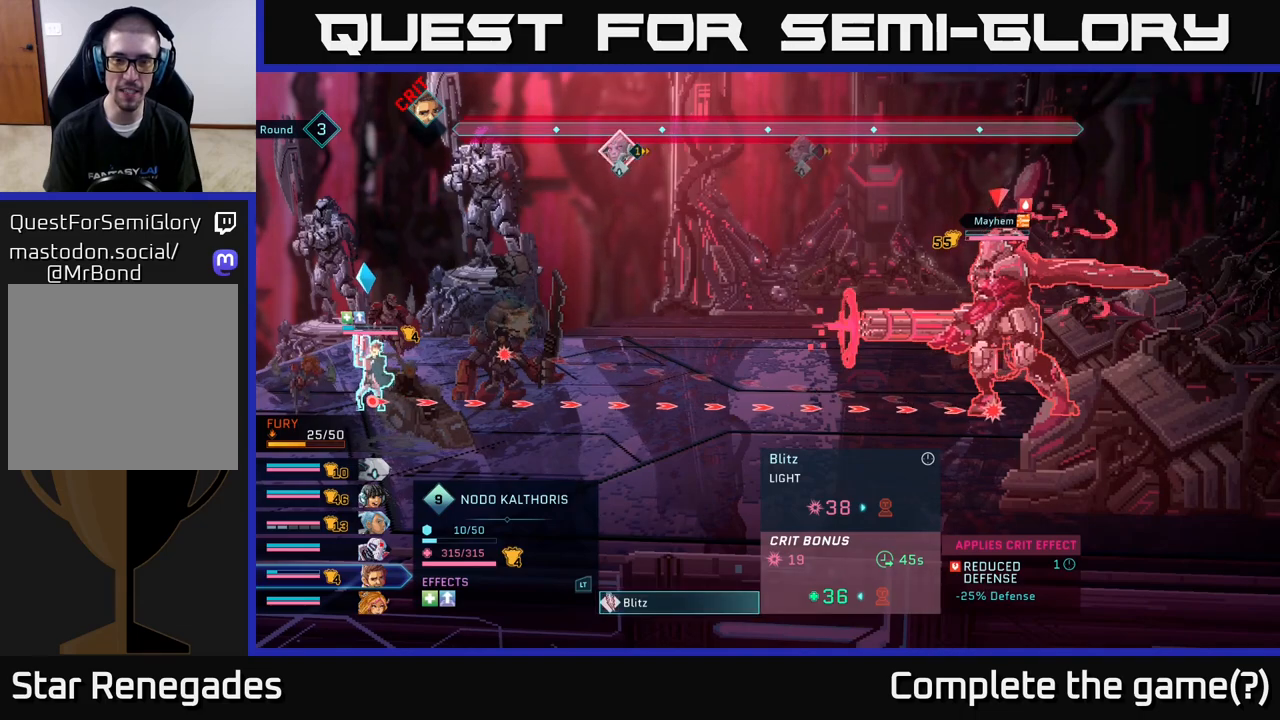
{"buttons": ["B"], "left_stick": "center", "right_stick": "center", "events": [[400, "B", "down"]]}
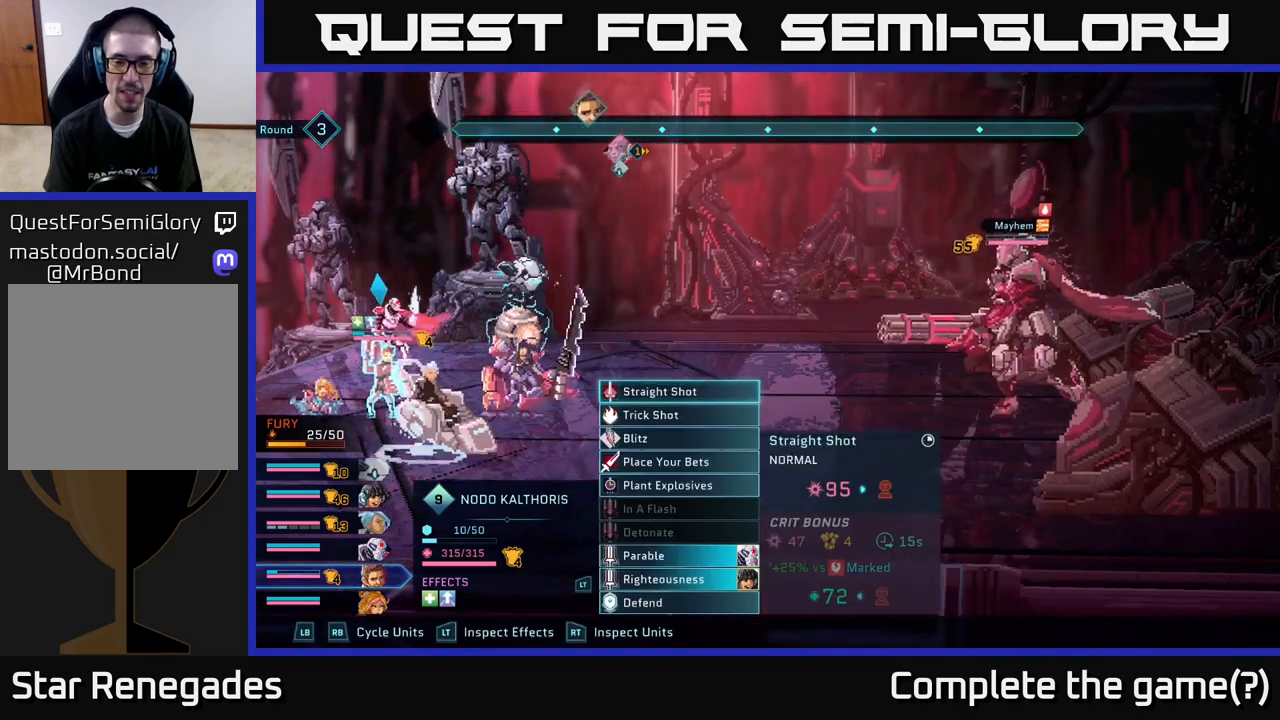
{"buttons": [], "left_stick": "center", "right_stick": "center", "events": [[100, "B", "up"]]}
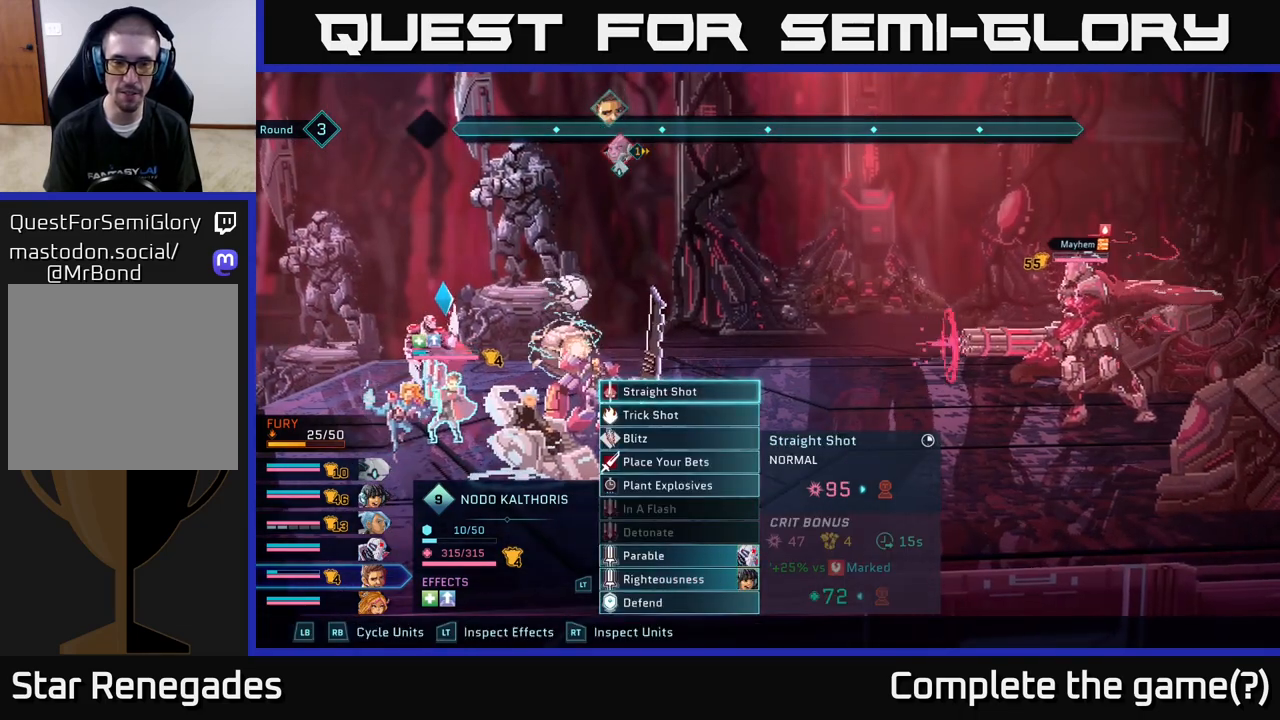
{"buttons": [], "left_stick": "center", "right_stick": "center", "events": []}
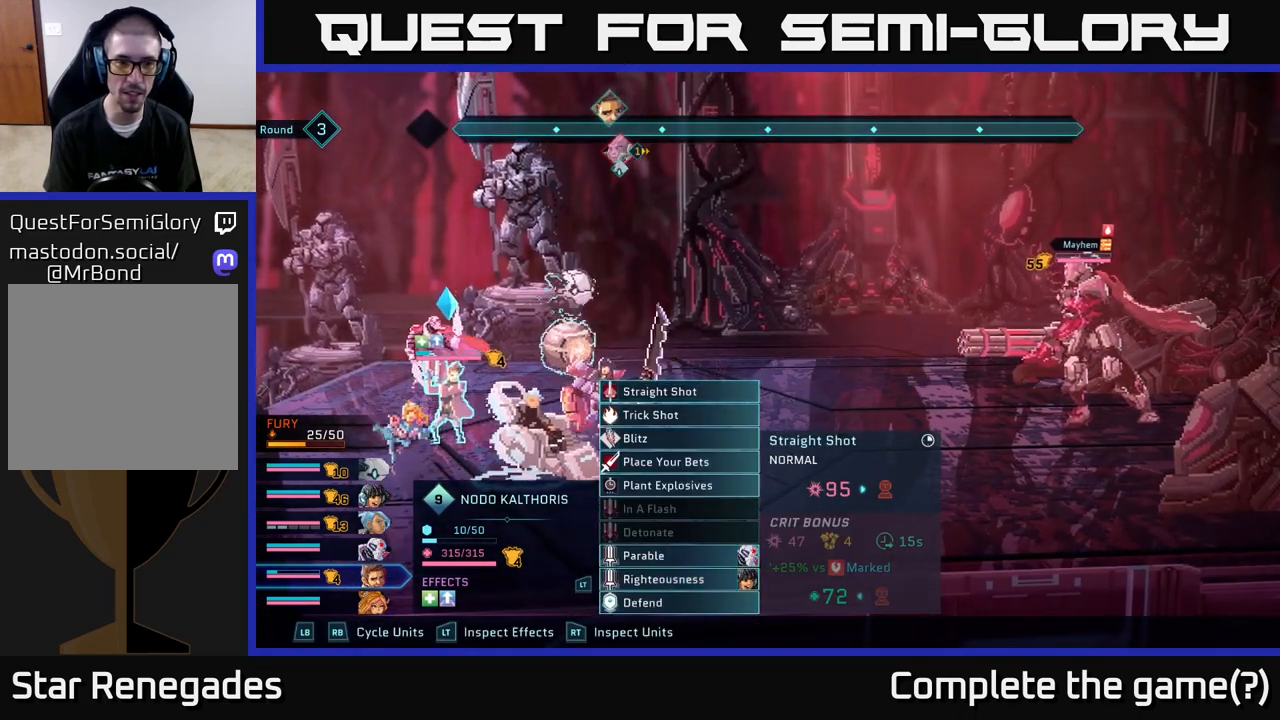
{"buttons": [], "left_stick": "center", "right_stick": "center", "events": []}
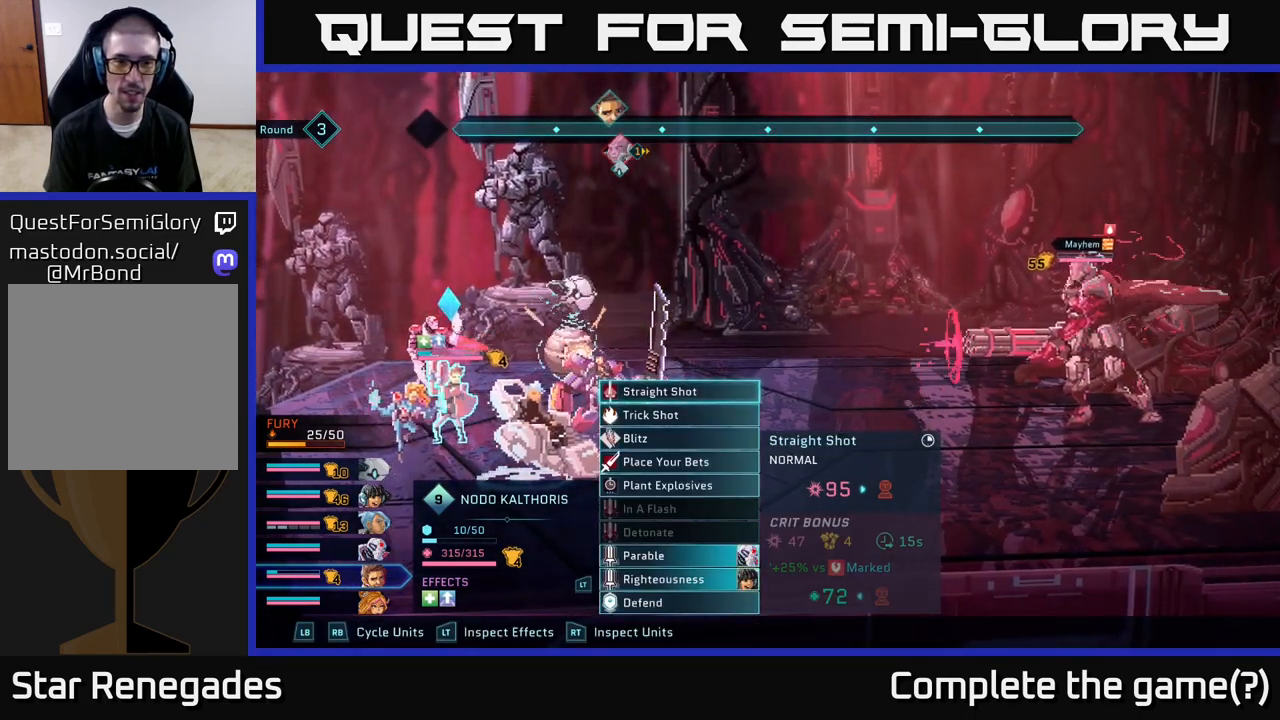
{"buttons": [], "left_stick": "down", "right_stick": "center", "events": [[150, "left_stick", "down"], [350, "left_stick", "center"], [483, "left_stick", "down"]]}
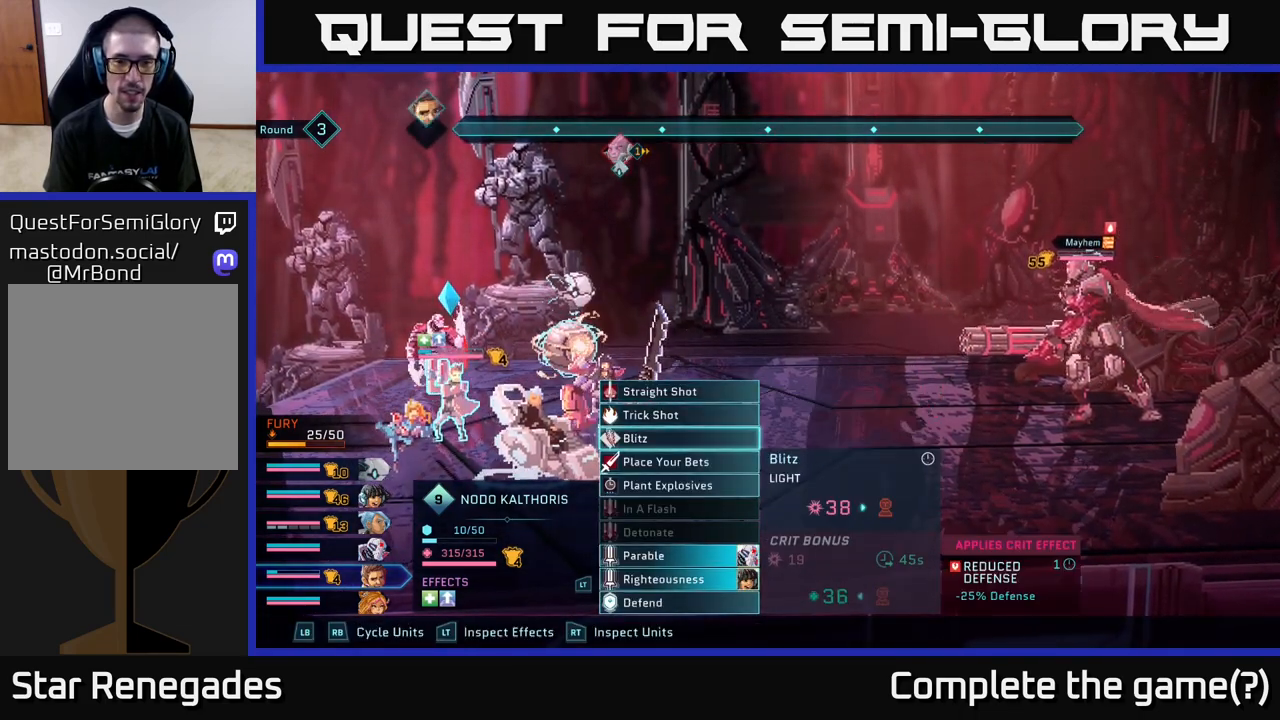
{"buttons": [], "left_stick": "center", "right_stick": "center", "events": [[183, "left_stick", "center"]]}
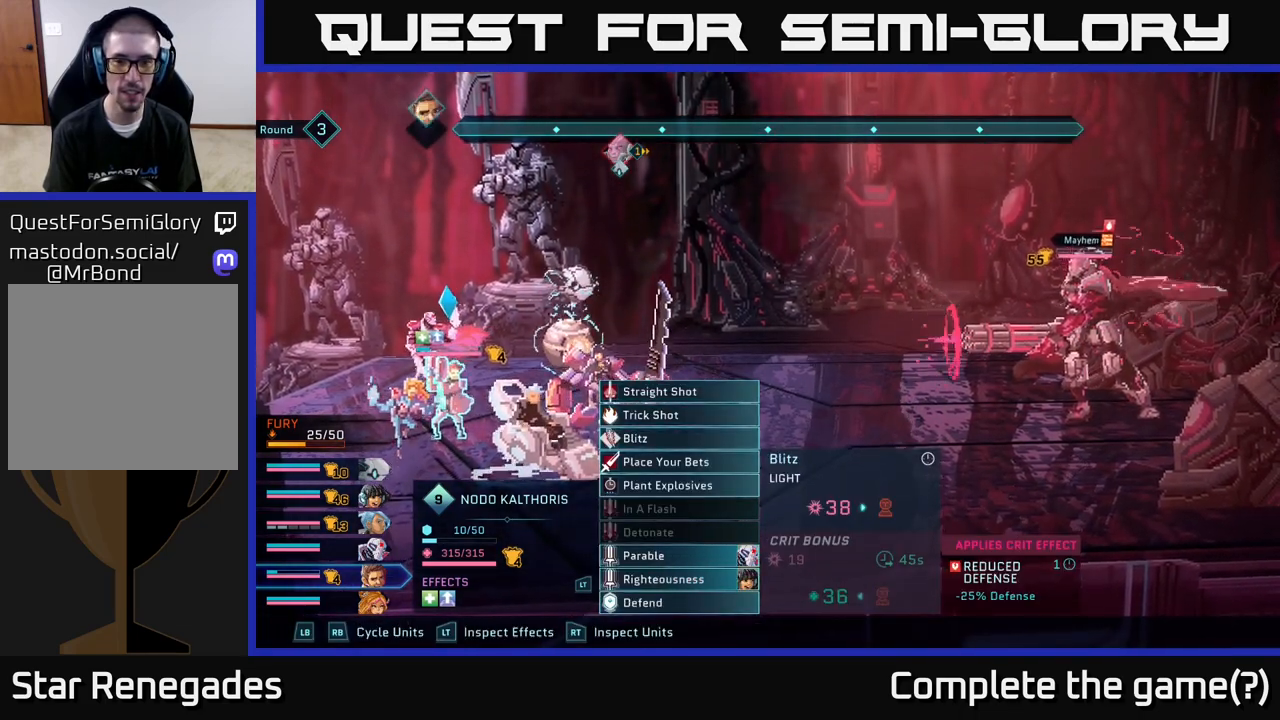
{"buttons": [], "left_stick": "center", "right_stick": "center", "events": []}
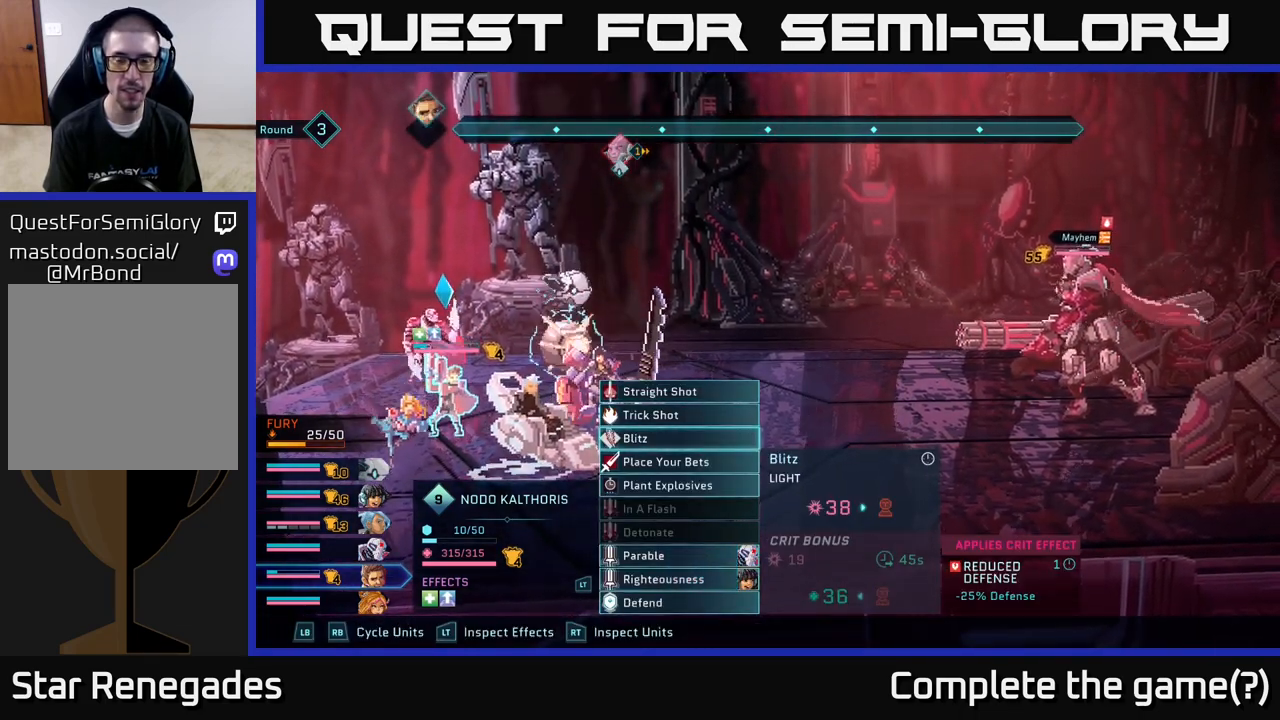
{"buttons": [], "left_stick": "center", "right_stick": "center", "events": []}
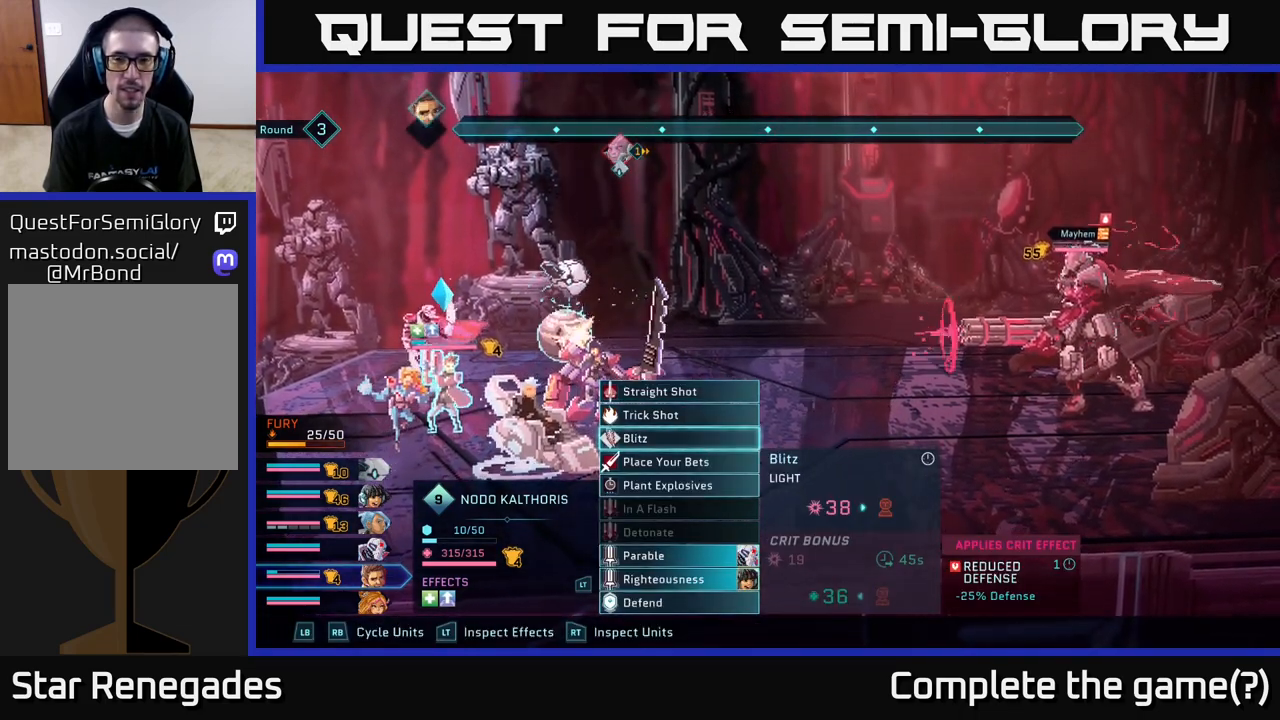
{"buttons": [], "left_stick": "center", "right_stick": "center", "events": []}
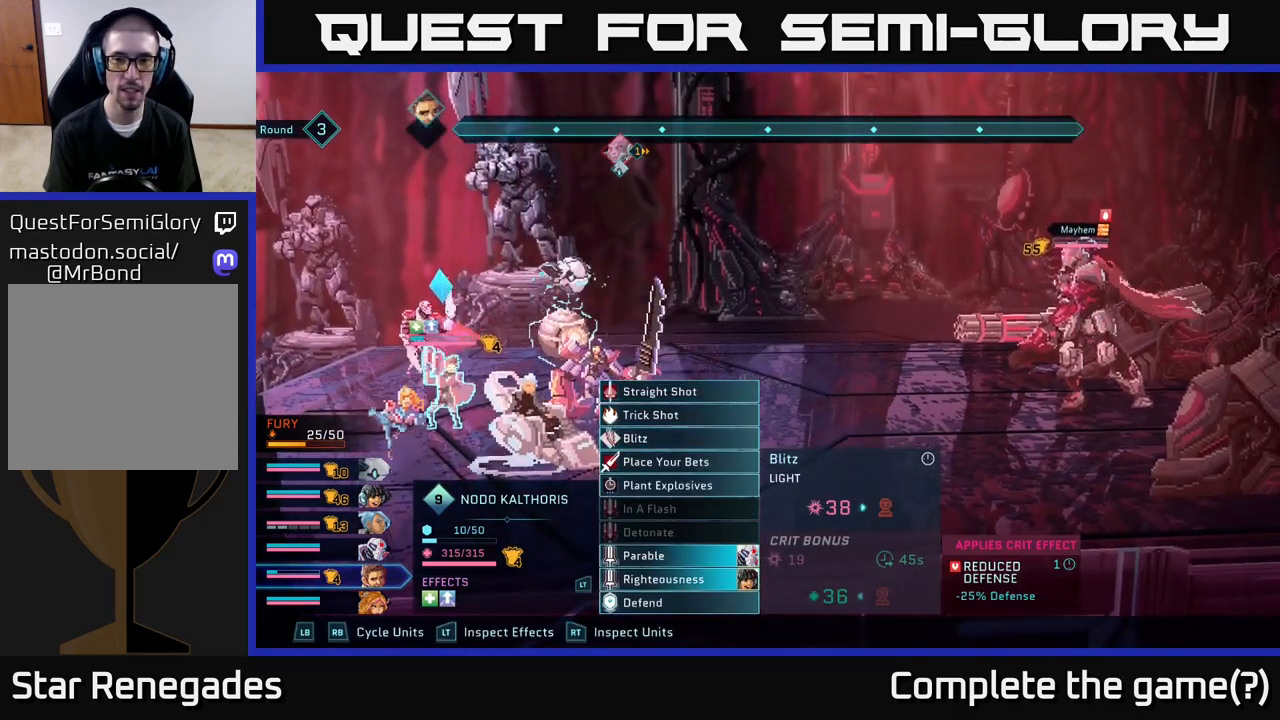
{"buttons": [], "left_stick": "center", "right_stick": "center", "events": []}
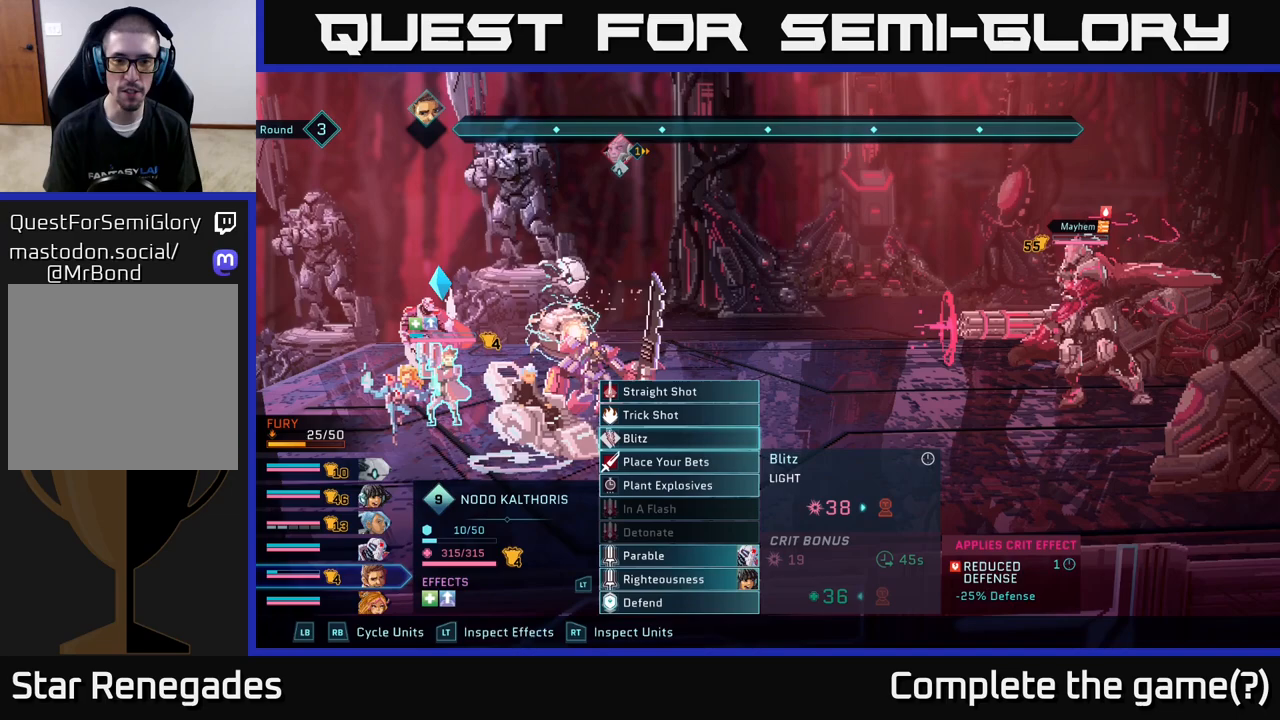
{"buttons": [], "left_stick": "center", "right_stick": "center", "events": []}
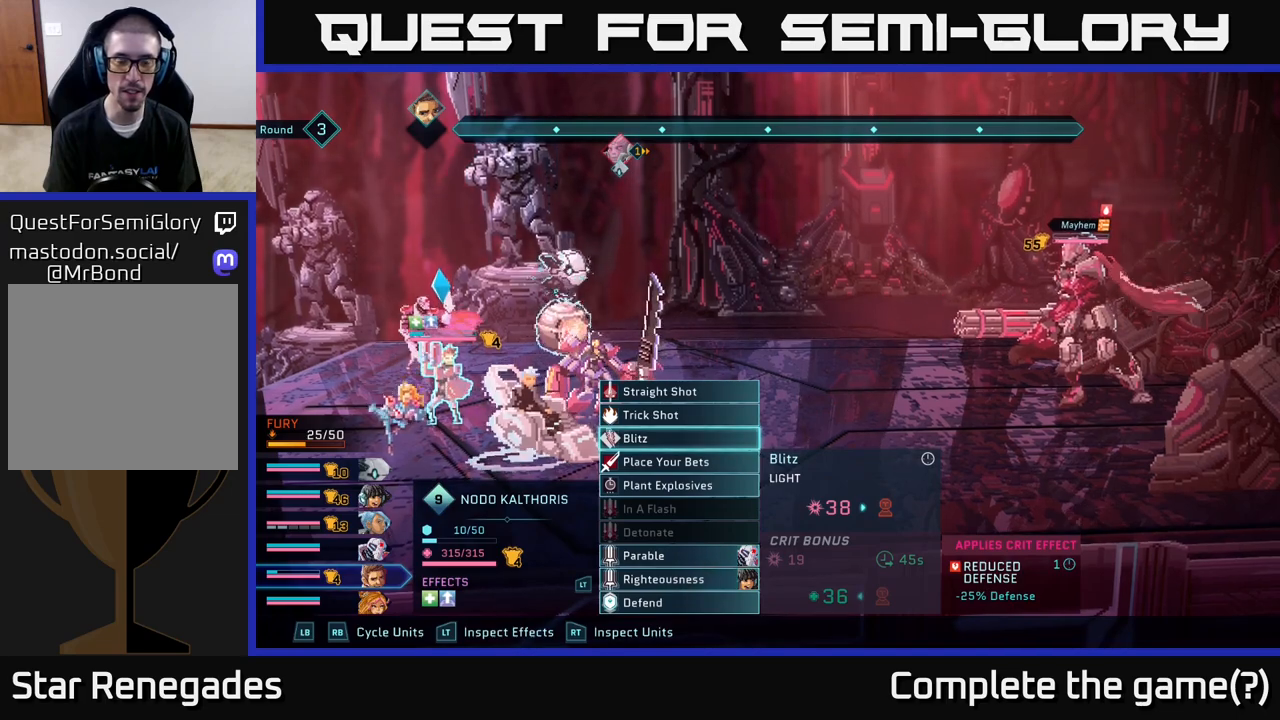
{"buttons": [], "left_stick": "center", "right_stick": "center", "events": [[200, "left_stick", "up"], [367, "left_stick", "center"]]}
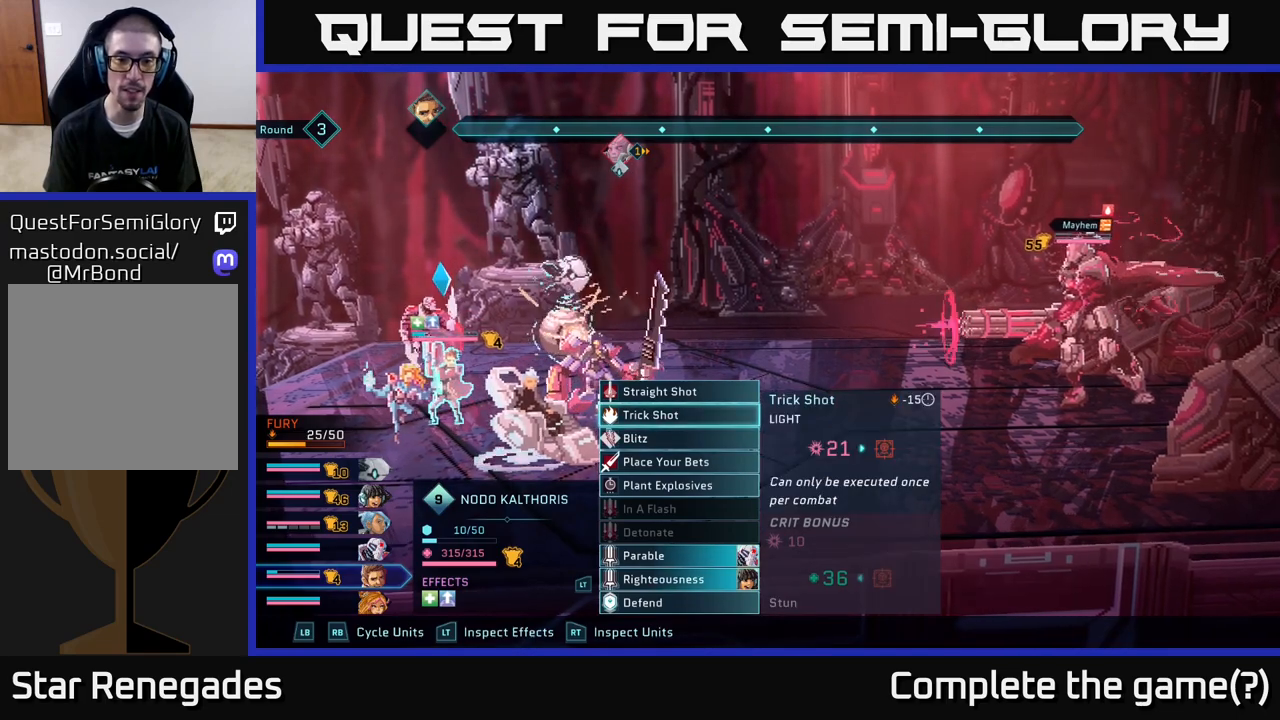
{"buttons": [], "left_stick": "center", "right_stick": "center", "events": []}
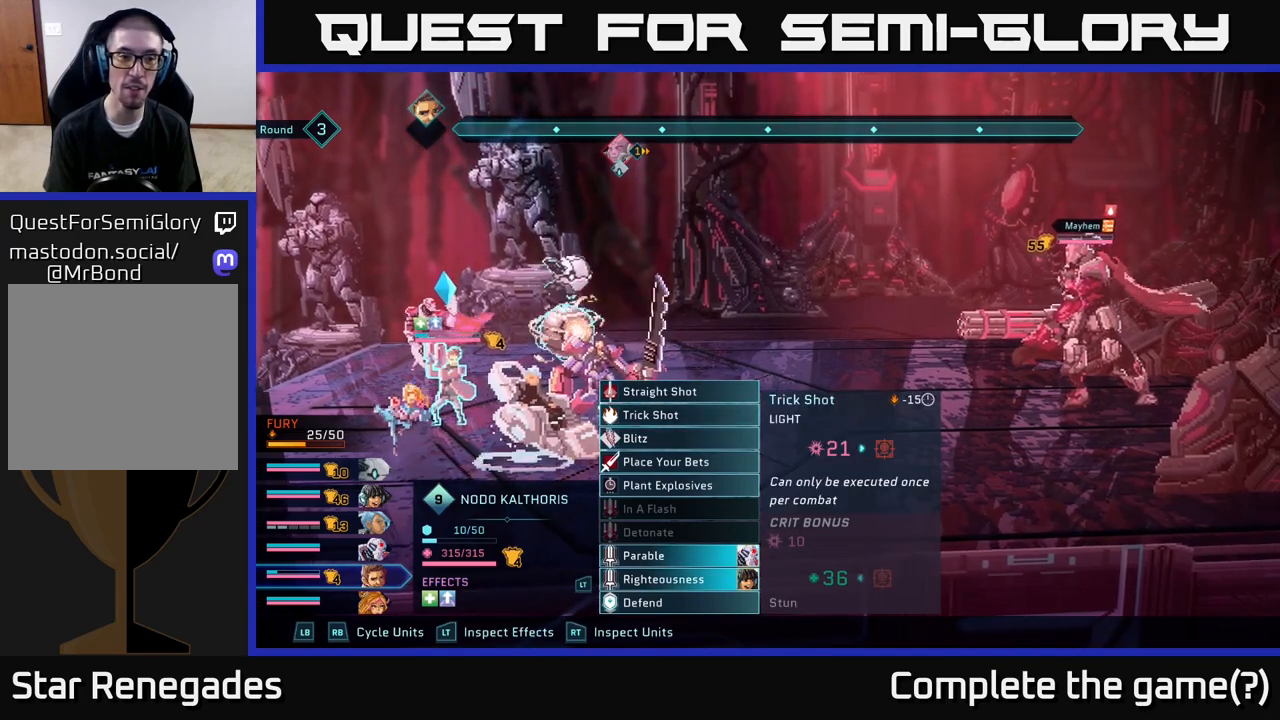
{"buttons": [], "left_stick": "center", "right_stick": "center", "events": []}
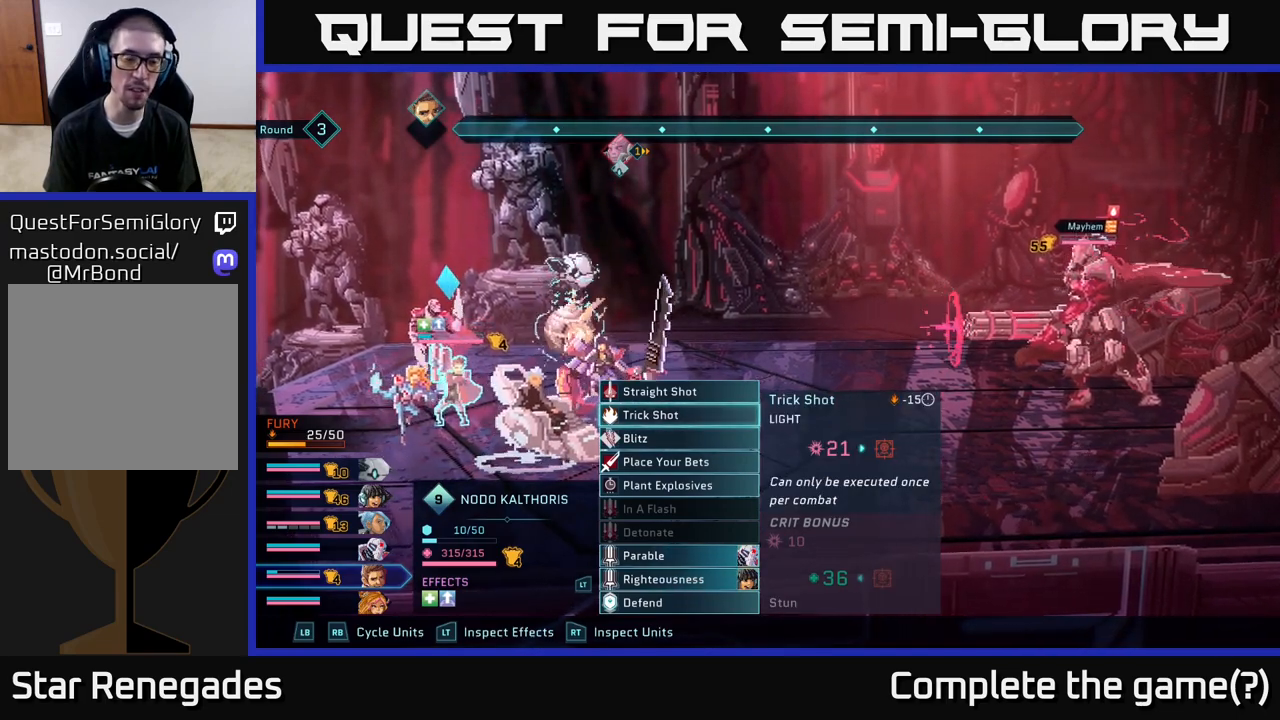
{"buttons": [], "left_stick": "center", "right_stick": "center", "events": []}
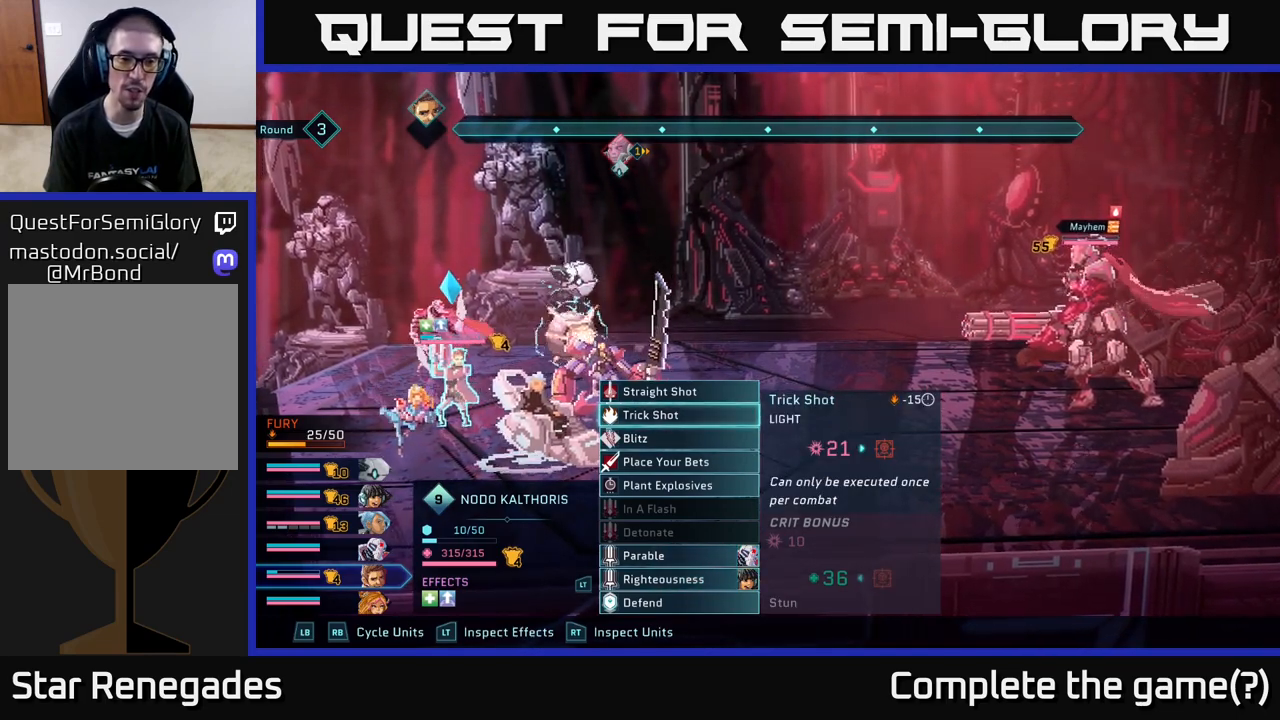
{"buttons": [], "left_stick": "center", "right_stick": "center", "events": []}
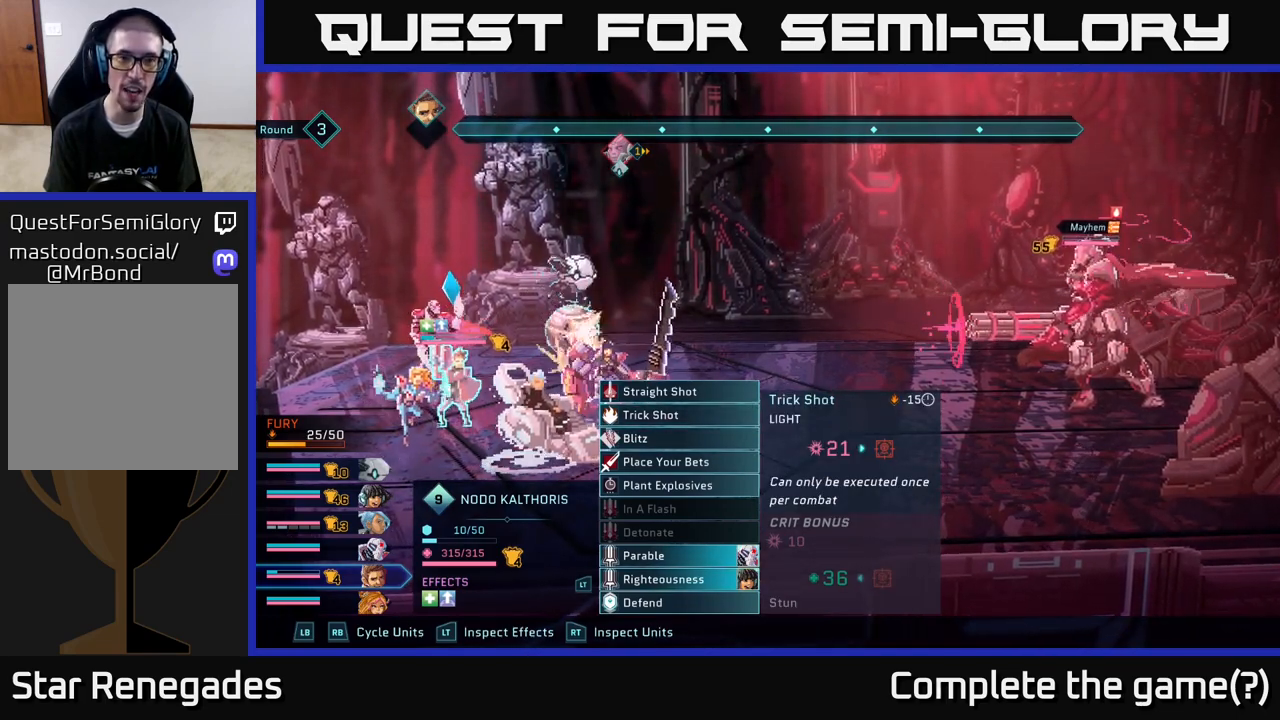
{"buttons": ["A"], "left_stick": "center", "right_stick": "center", "events": [[483, "A", "down"]]}
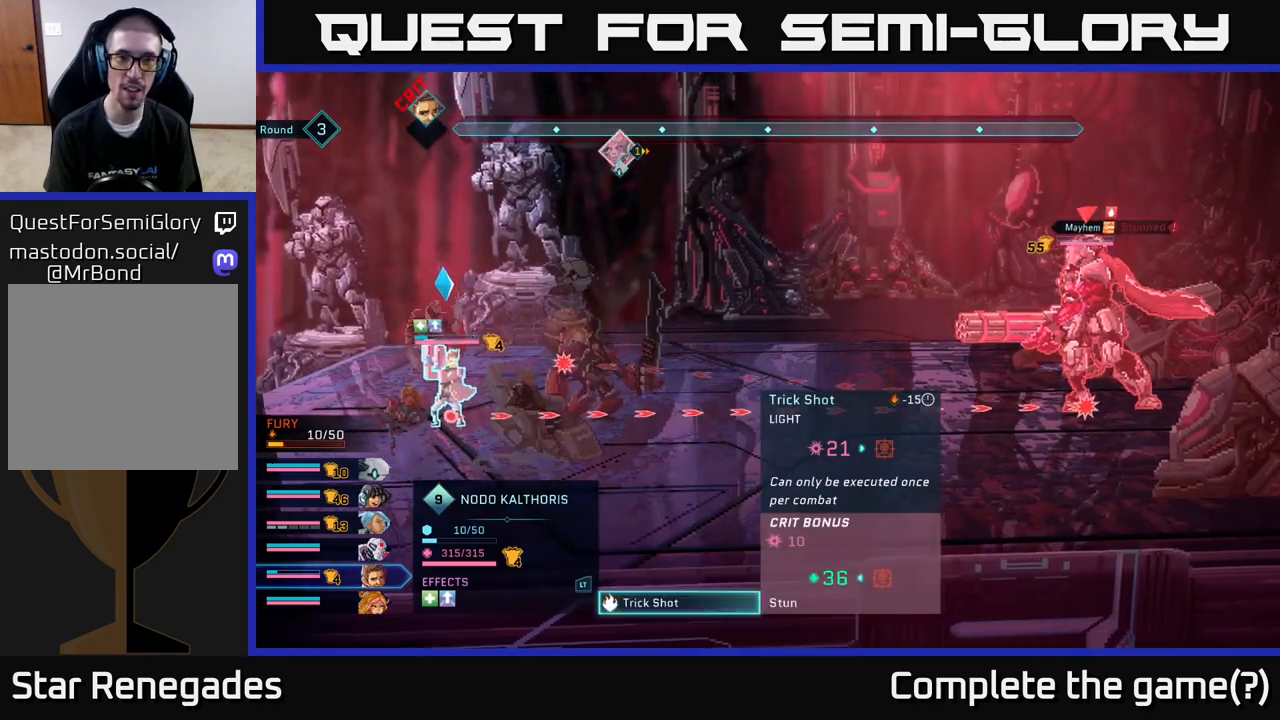
{"buttons": [], "left_stick": "center", "right_stick": "center", "events": [[50, "A", "up"]]}